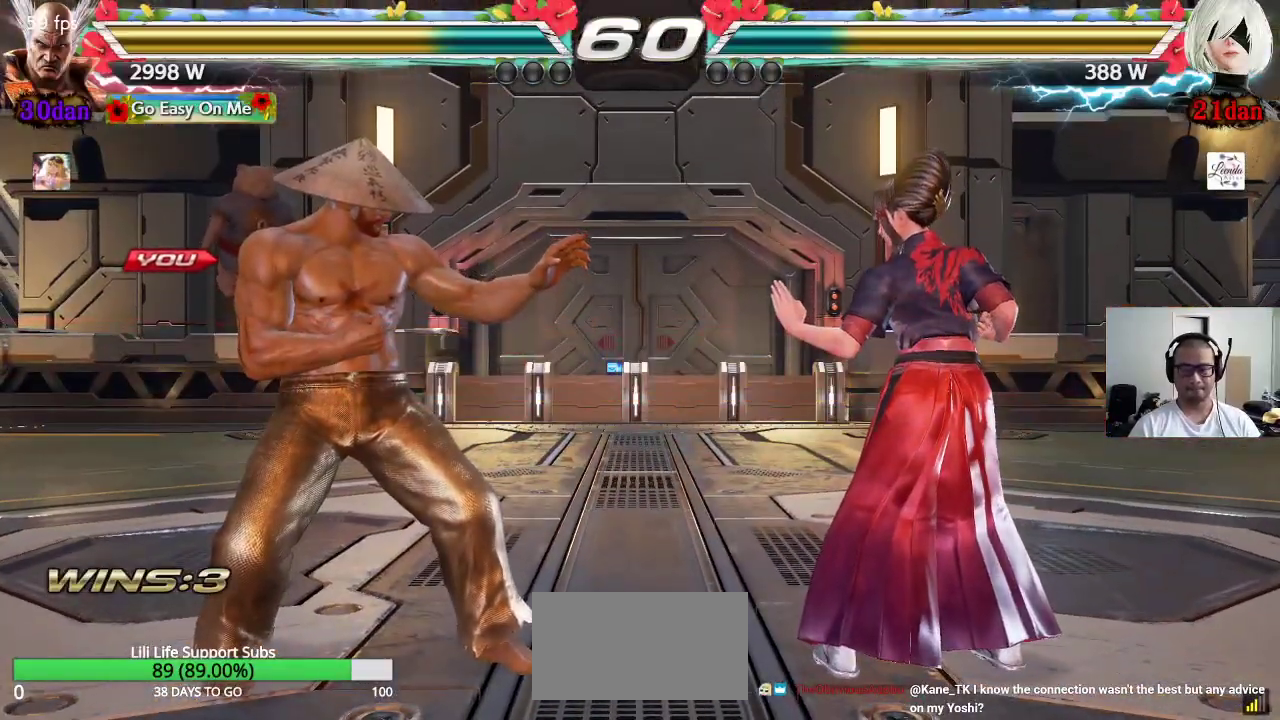
Gameplay with a controller (arcade stick); each line is a JSON object with the inputs held at the frame after it. "events" lists button and stick changes between this image and that frame as [ms after this image, input, new state], when the widget could be followed in between. Not read: L3 R3.
{"buttons": ["CROSS", "SQUARE"], "left_stick": "center", "events": [[183, "CROSS", "down"], [183, "SQUARE", "down"], [183, "TRIANGLE", "down"], [200, "SQUARE", "up"], [267, "CROSS", "up"], [333, "CROSS", "down"], [400, "CROSS", "up"], [467, "TRIANGLE", "up"], [483, "CROSS", "down"], [483, "SQUARE", "down"]]}
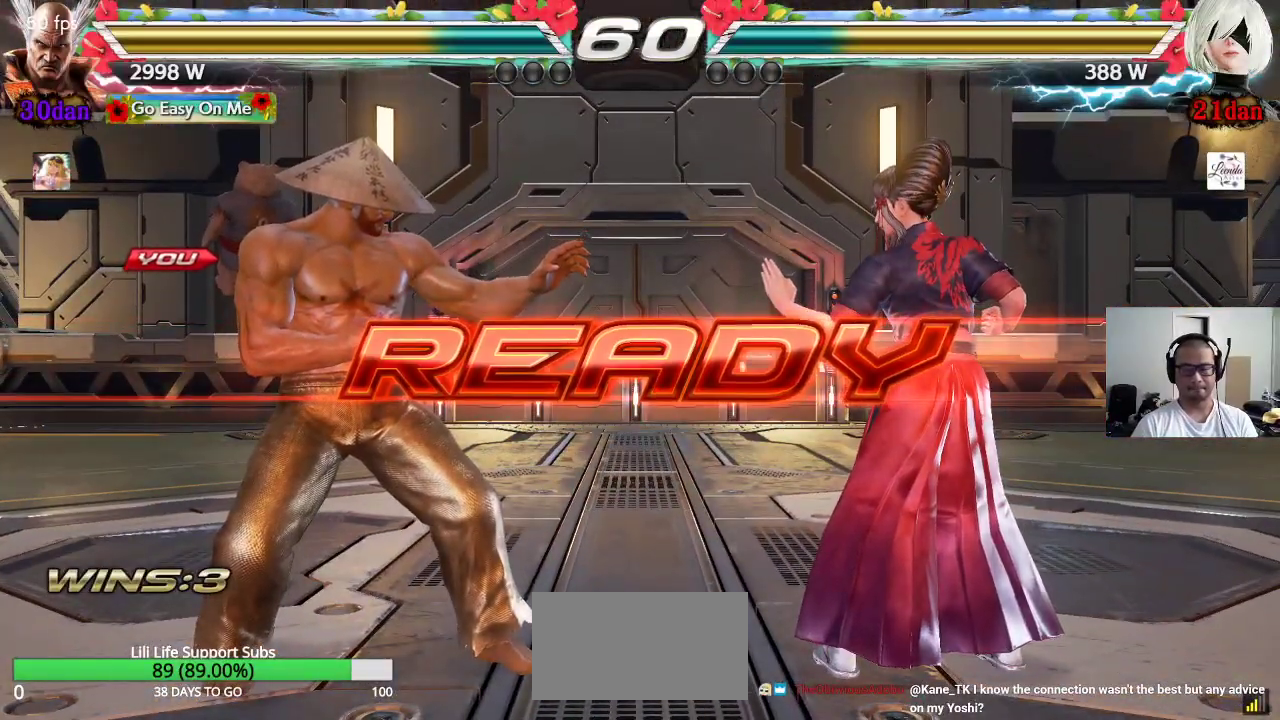
{"buttons": ["SQUARE", "TRIANGLE"], "left_stick": "center", "events": [[50, "CROSS", "up"], [50, "TRIANGLE", "down"], [100, "SQUARE", "up"], [133, "CROSS", "down"], [150, "TRIANGLE", "up"], [217, "CROSS", "up"], [217, "TRIANGLE", "down"], [300, "CROSS", "down"], [300, "SQUARE", "down"], [400, "CROSS", "up"]]}
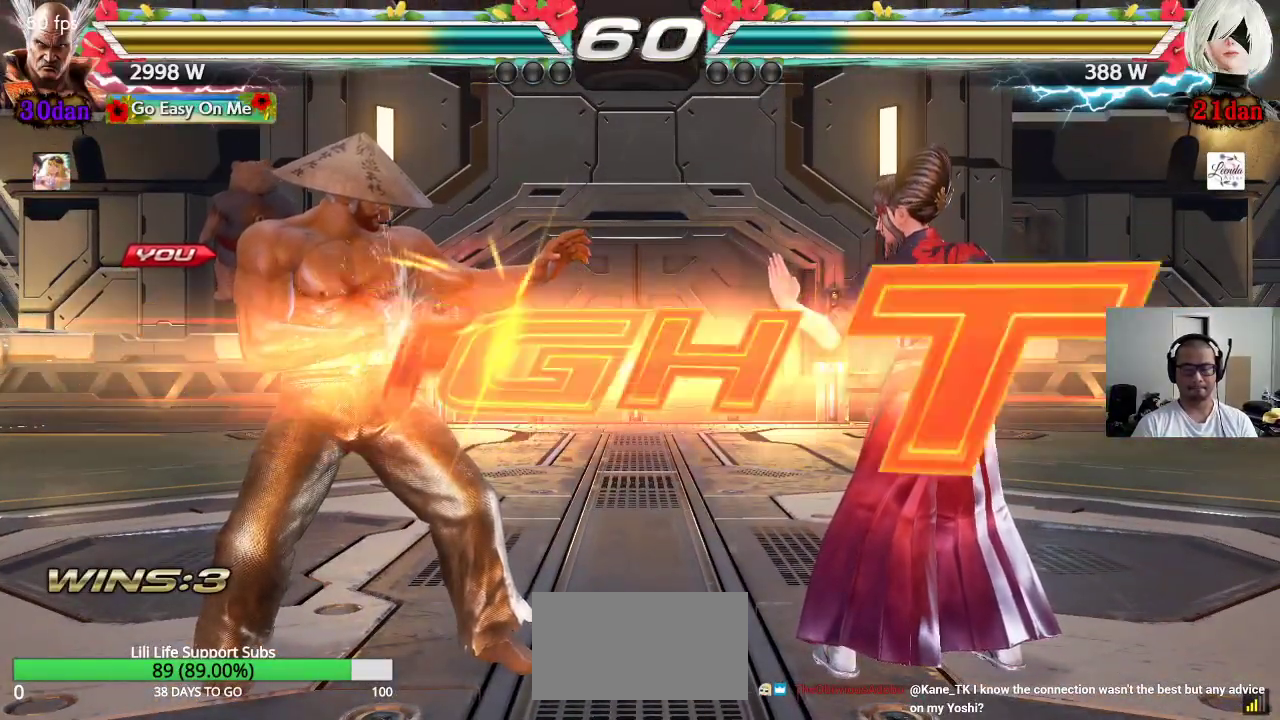
{"buttons": [], "left_stick": "center", "events": [[200, "SQUARE", "up"], [200, "TRIANGLE", "up"]]}
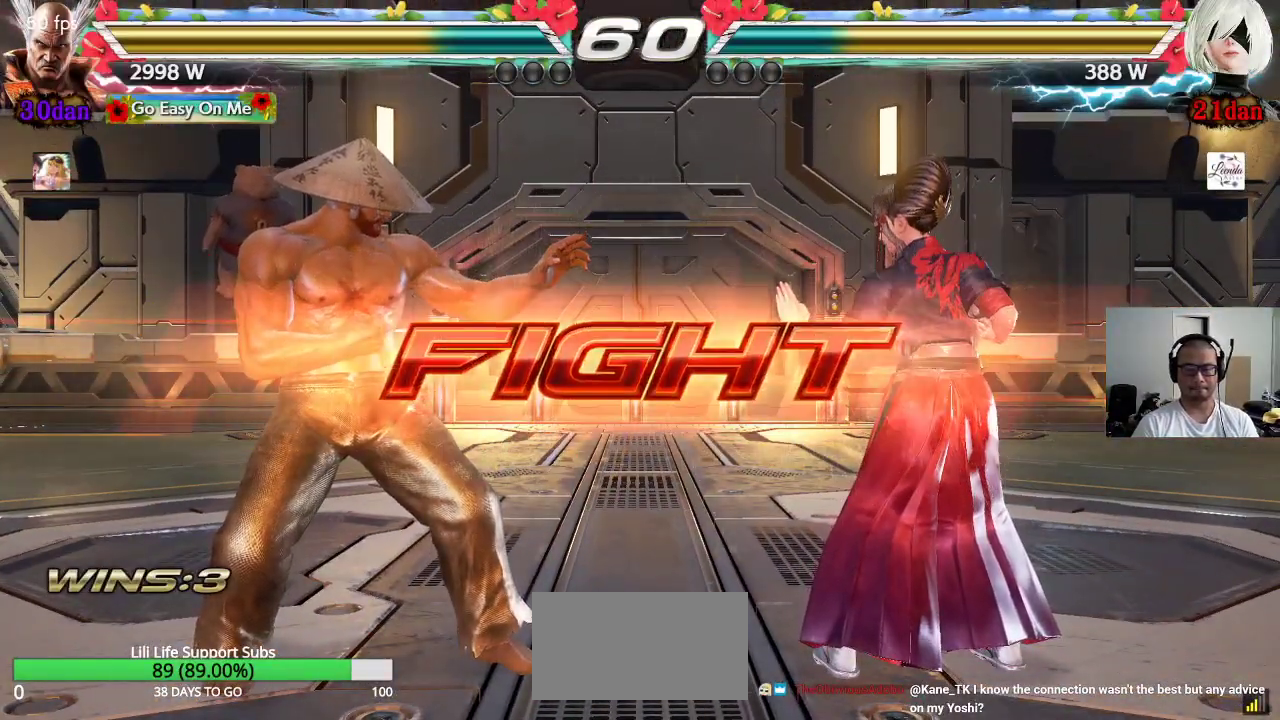
{"buttons": [], "left_stick": "center", "events": [[17, "left_stick", "left"], [67, "left_stick", "center"], [133, "left_stick", "left"], [317, "left_stick", "center"], [367, "left_stick", "right"], [433, "left_stick", "center"]]}
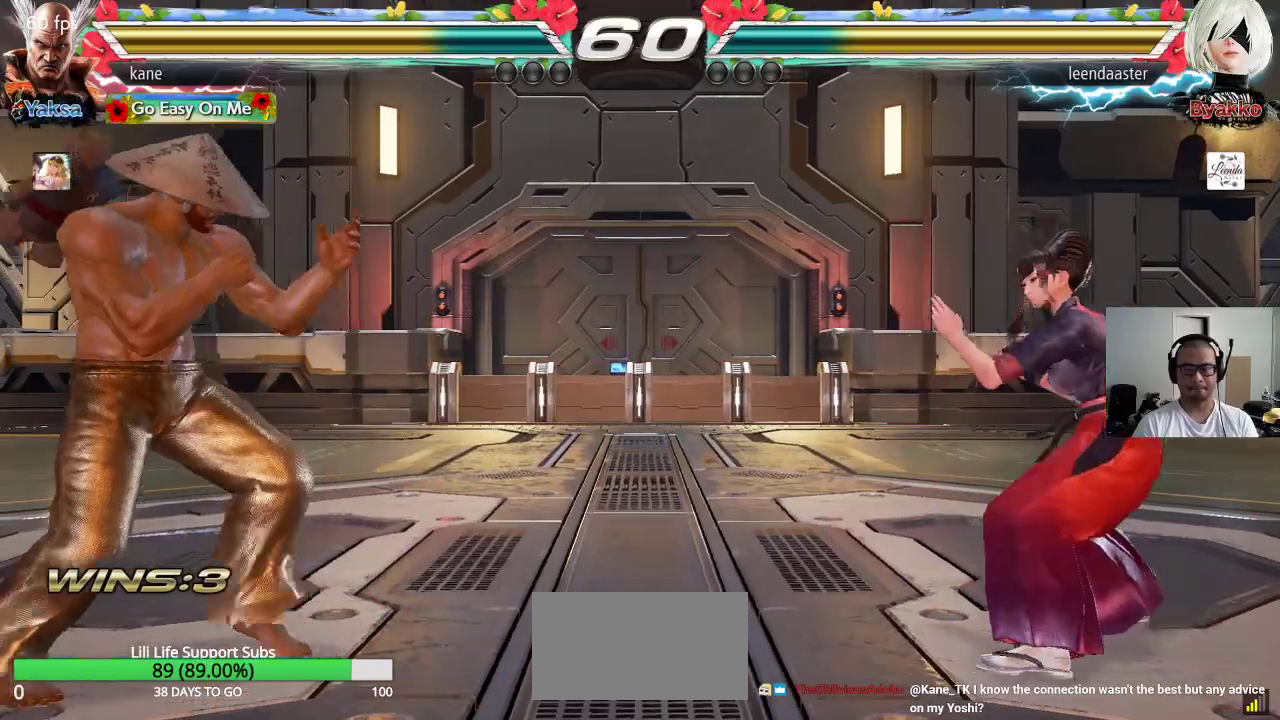
{"buttons": [], "left_stick": "down-right", "events": [[17, "left_stick", "right"], [100, "left_stick", "center"], [150, "left_stick", "down"], [267, "left_stick", "center"], [317, "left_stick", "right"], [433, "TRIANGLE", "down"], [433, "left_stick", "down-right"], [483, "TRIANGLE", "up"]]}
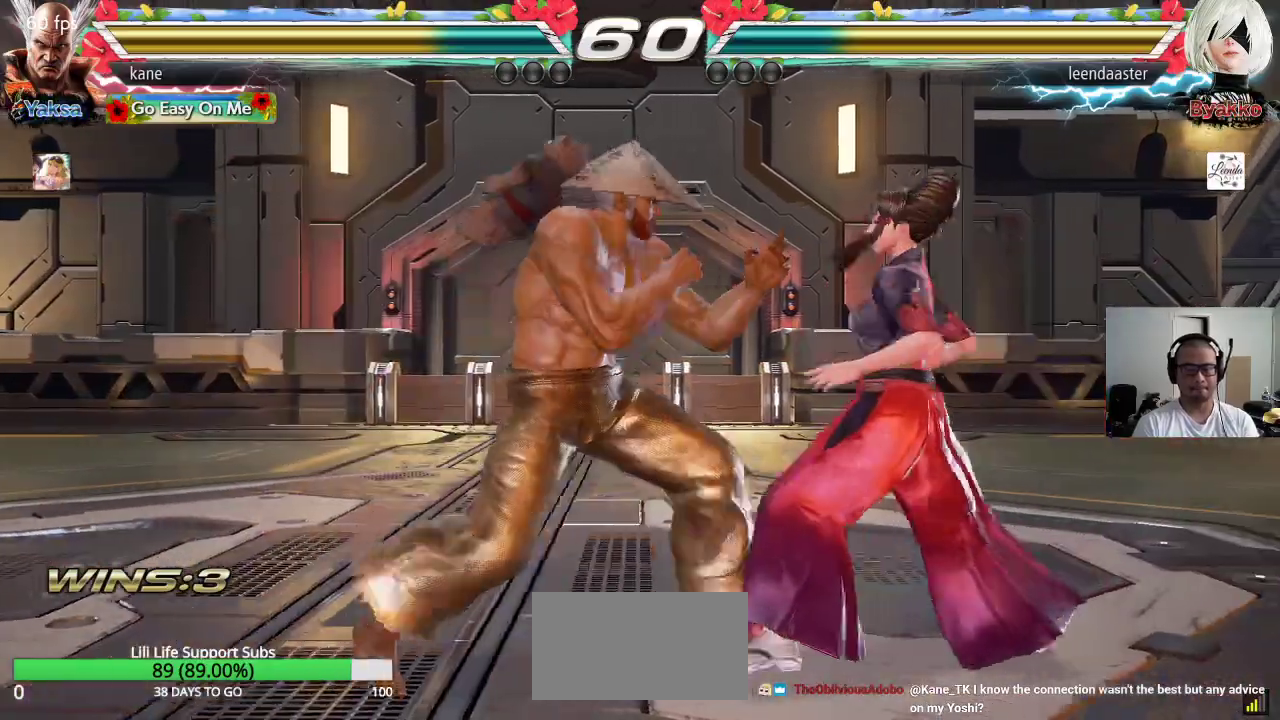
{"buttons": [], "left_stick": "left", "events": [[67, "left_stick", "center"], [483, "left_stick", "left"]]}
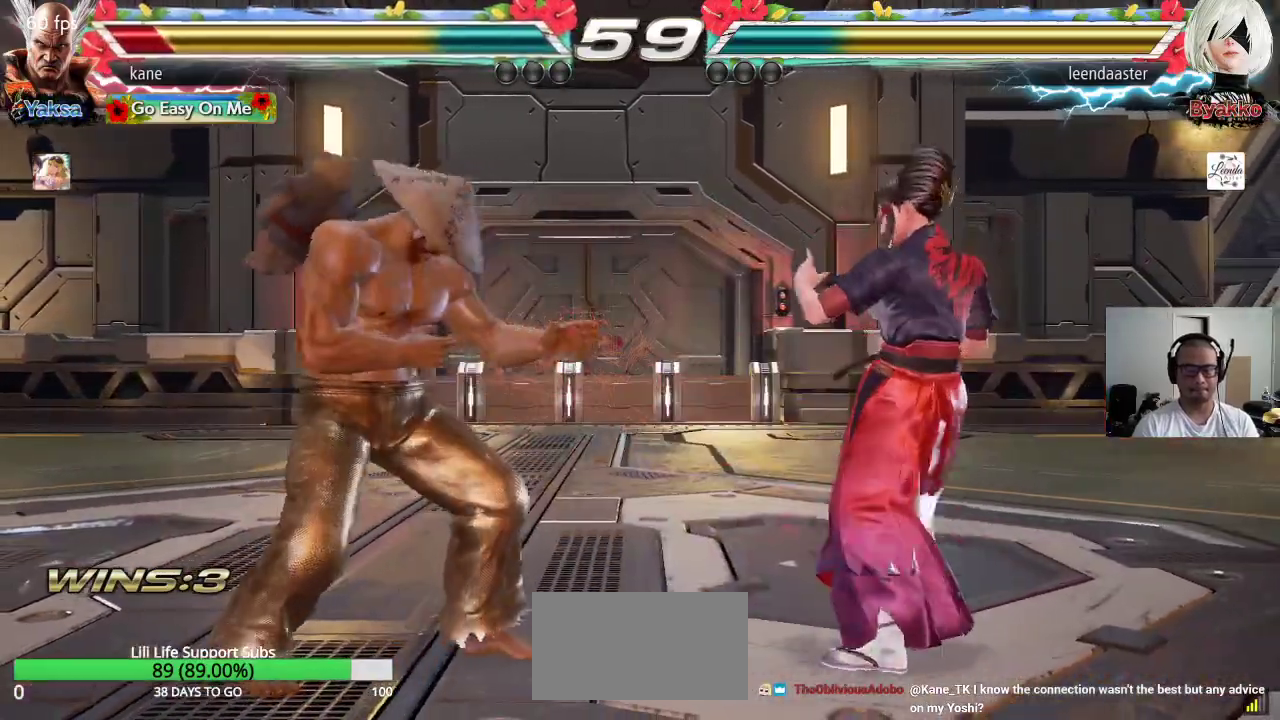
{"buttons": [], "left_stick": "center", "events": [[67, "left_stick", "center"], [117, "left_stick", "left"], [217, "left_stick", "center"], [283, "left_stick", "left"], [483, "left_stick", "center"]]}
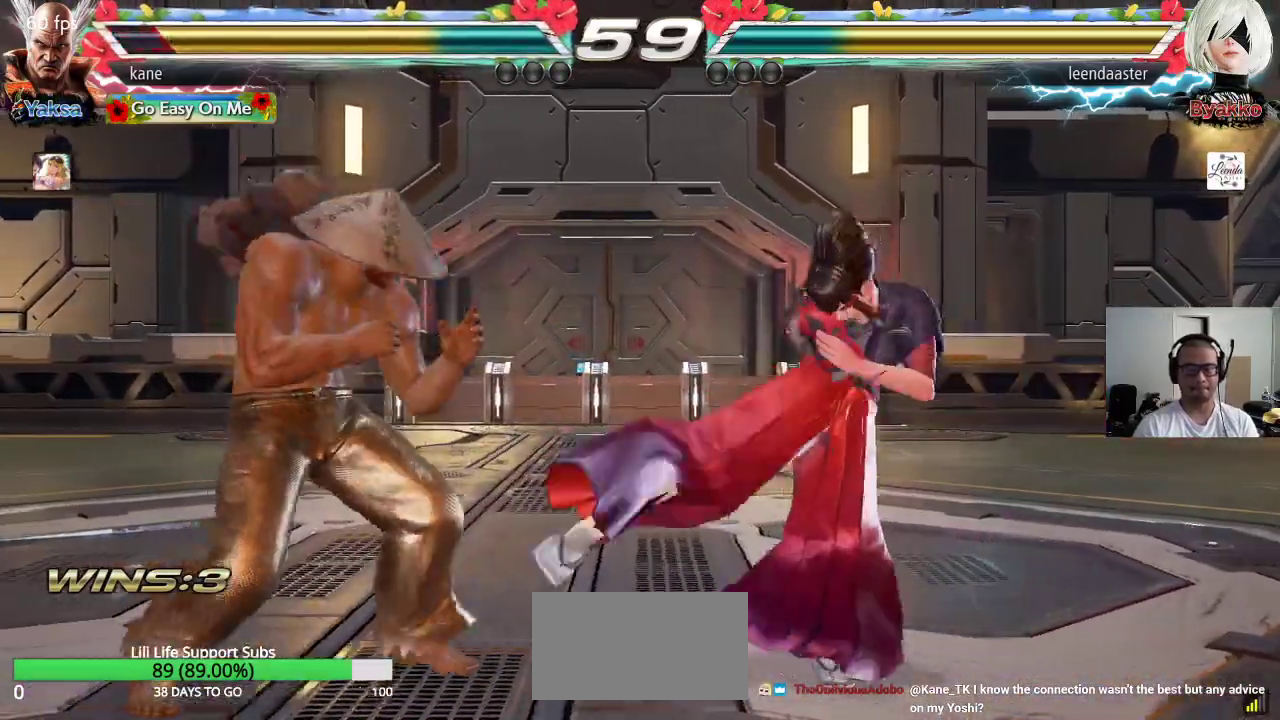
{"buttons": [], "left_stick": "center", "events": [[33, "left_stick", "left"], [150, "left_stick", "right"], [233, "left_stick", "center"], [283, "left_stick", "right"], [383, "left_stick", "center"], [433, "left_stick", "down"], [500, "left_stick", "center"]]}
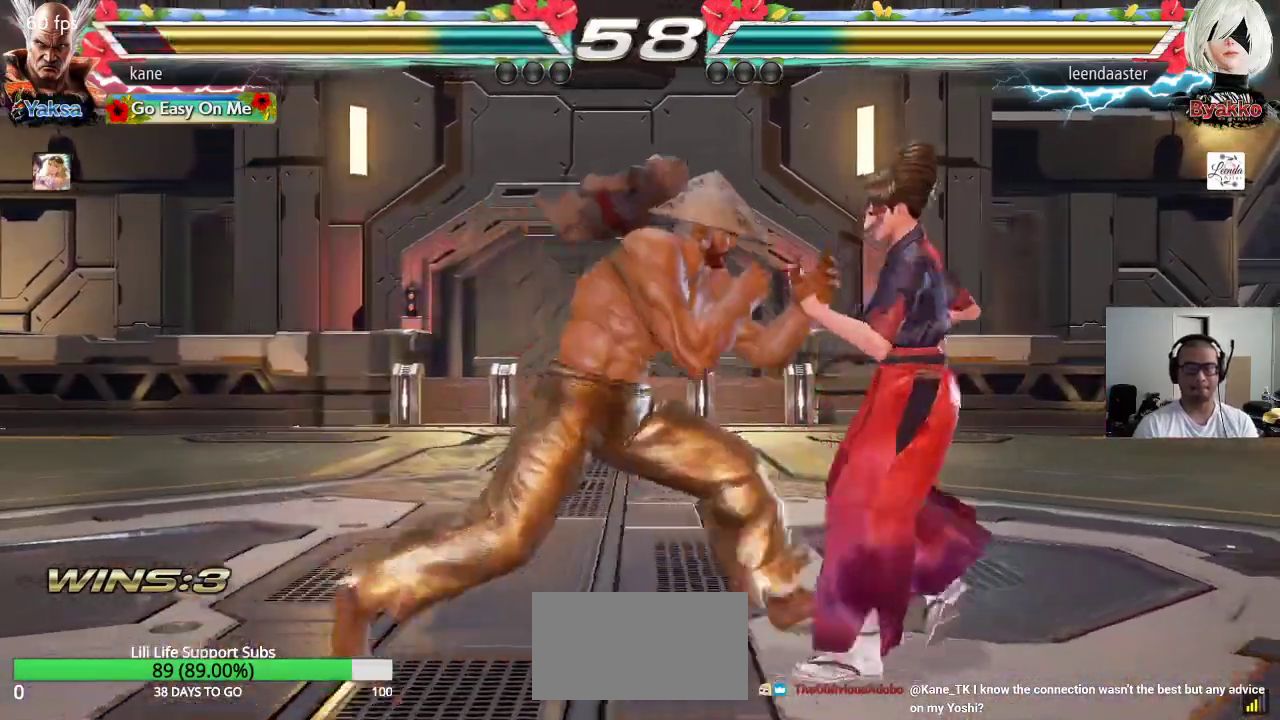
{"buttons": [], "left_stick": "center", "events": [[33, "left_stick", "left"], [133, "left_stick", "right"], [250, "CIRCLE", "down"], [283, "CIRCLE", "up"], [300, "CROSS", "down"], [350, "CROSS", "up"], [367, "TRIANGLE", "down"], [450, "TRIANGLE", "up"], [500, "left_stick", "center"]]}
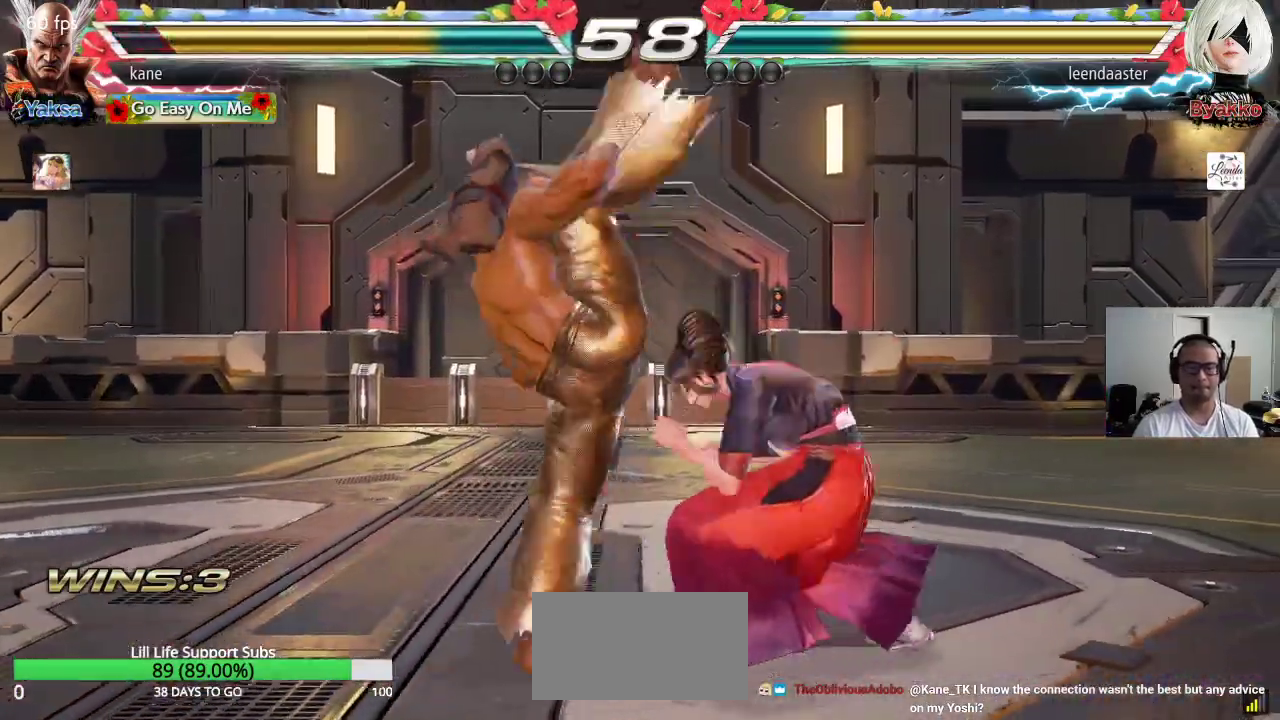
{"buttons": [], "left_stick": "center", "events": [[283, "left_stick", "down-right"], [500, "left_stick", "center"]]}
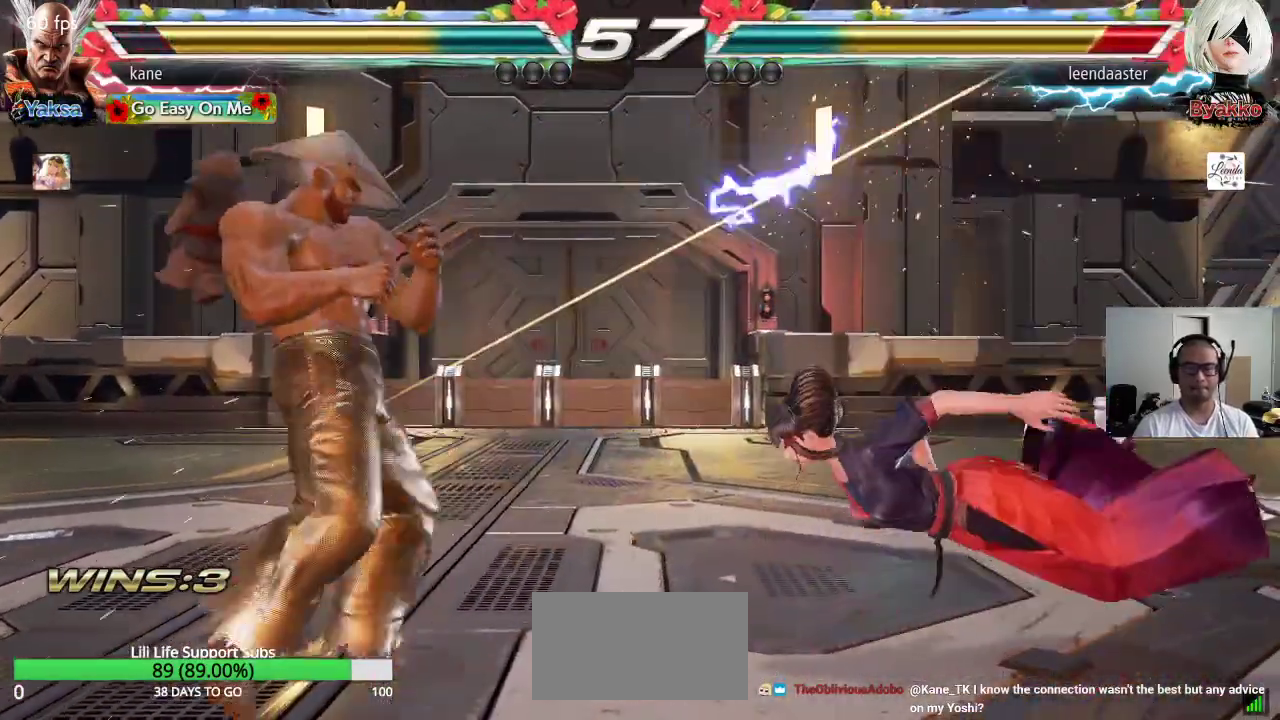
{"buttons": [], "left_stick": "center", "events": [[133, "left_stick", "down"], [150, "CROSS", "down"], [200, "CROSS", "up"], [217, "TRIANGLE", "down"], [217, "left_stick", "center"], [283, "CROSS", "down"], [300, "TRIANGLE", "up"], [367, "CROSS", "up"]]}
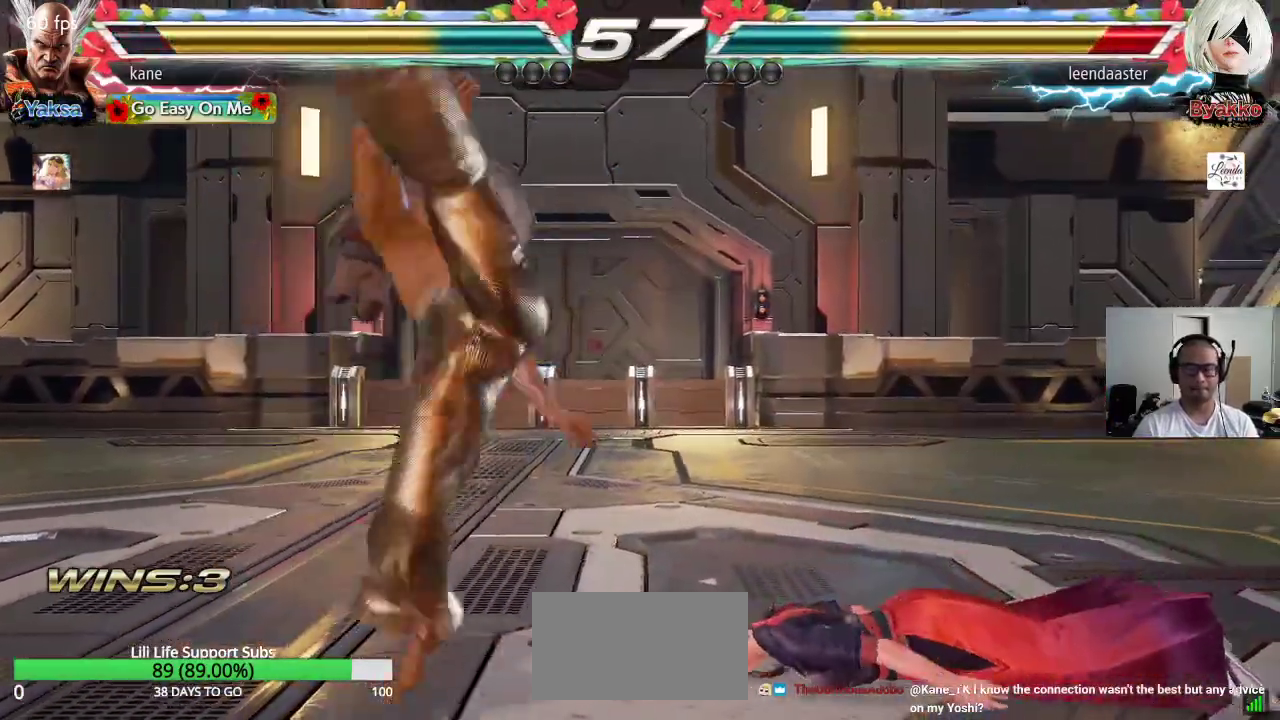
{"buttons": [], "left_stick": "center", "events": []}
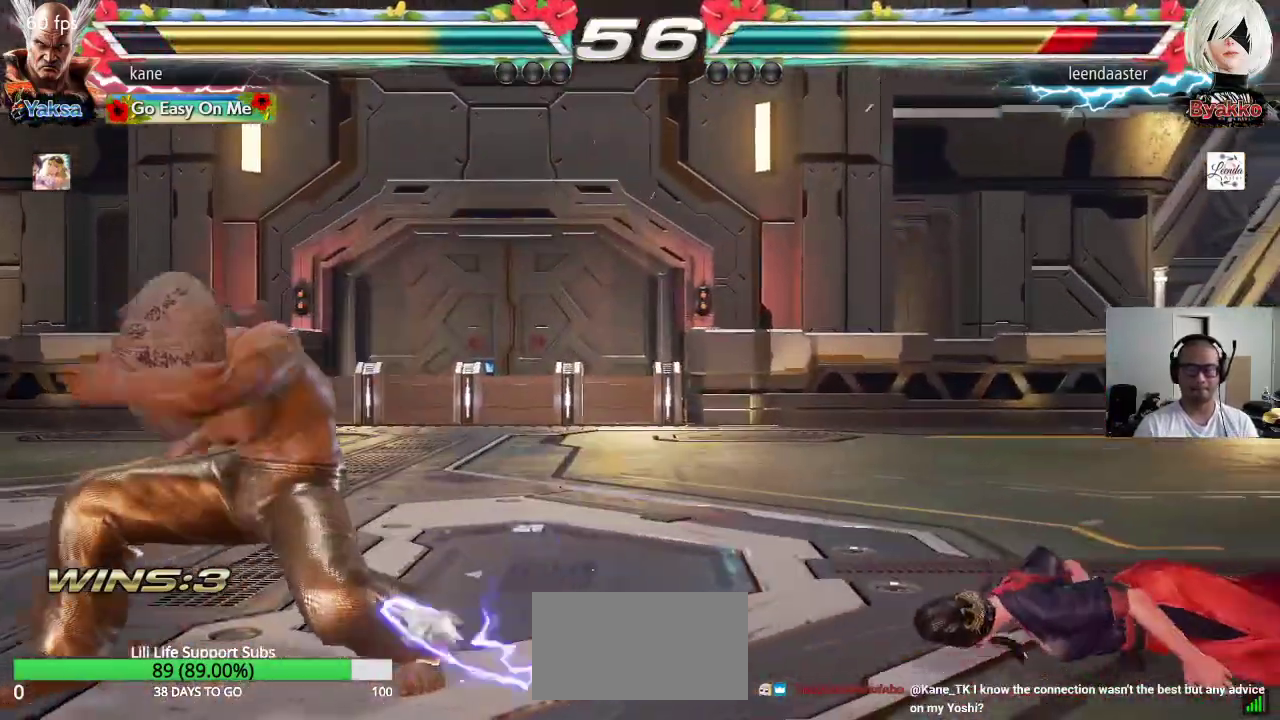
{"buttons": [], "left_stick": "right", "events": [[67, "left_stick", "right"], [117, "left_stick", "center"], [183, "left_stick", "right"], [317, "left_stick", "down"], [450, "left_stick", "center"], [500, "left_stick", "right"]]}
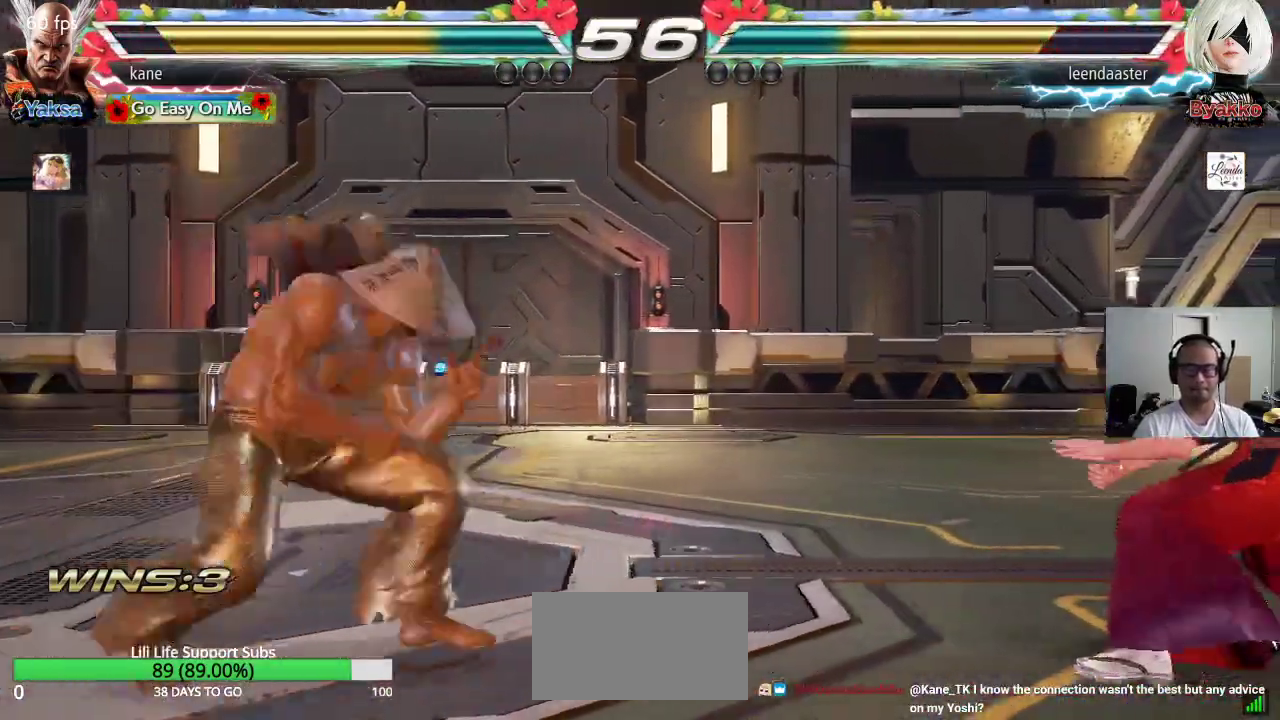
{"buttons": [], "left_stick": "center", "events": [[250, "TRIANGLE", "down"], [250, "left_stick", "down-right"], [300, "TRIANGLE", "up"], [367, "left_stick", "center"]]}
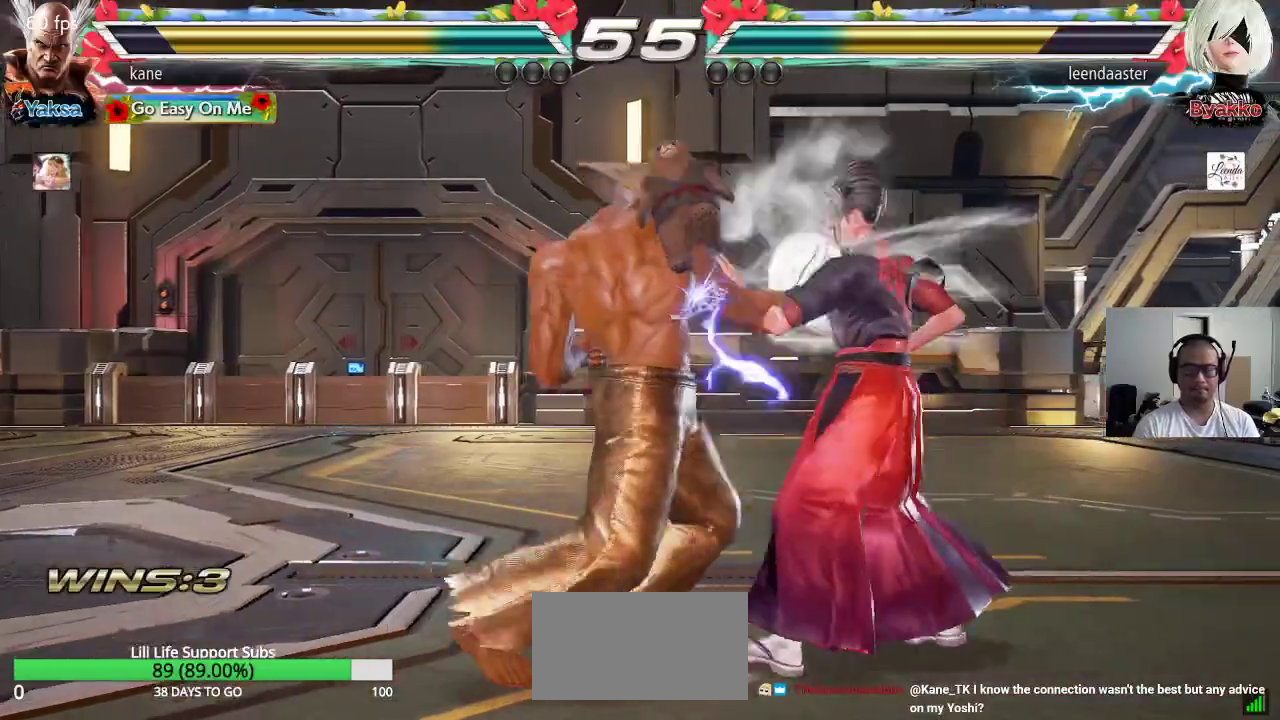
{"buttons": [], "left_stick": "center", "events": [[317, "left_stick", "right"], [400, "left_stick", "center"]]}
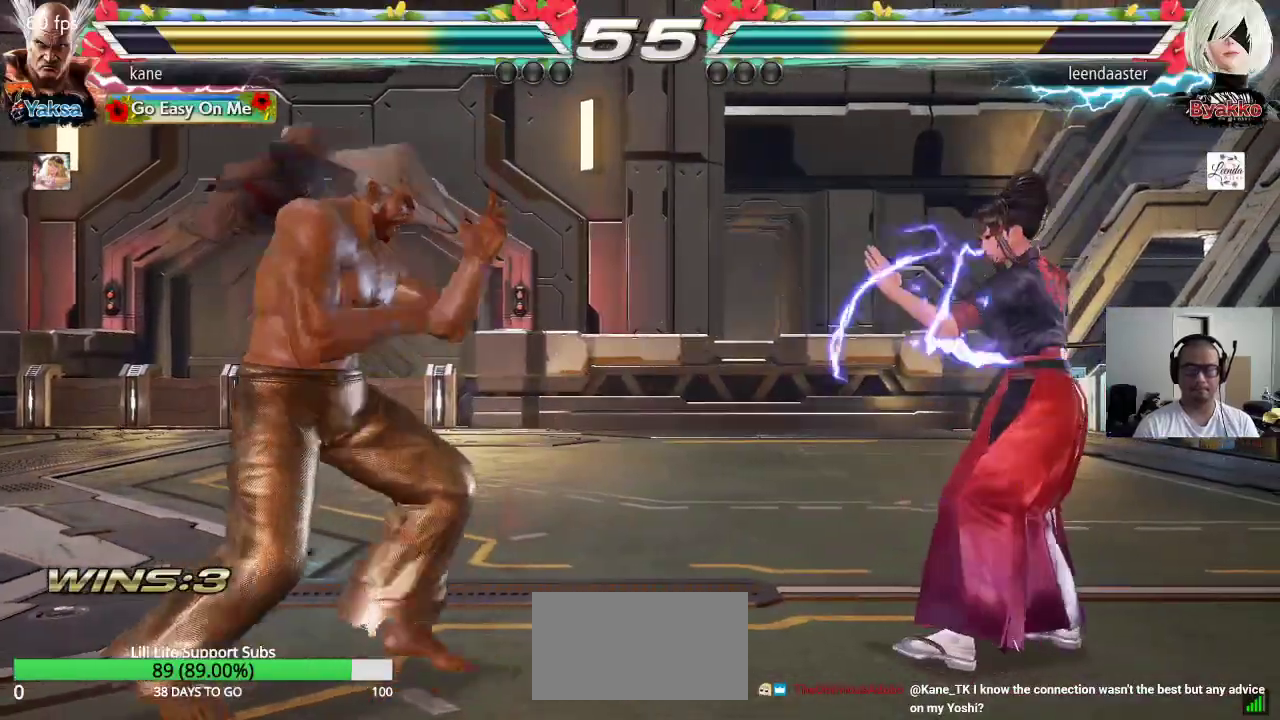
{"buttons": [], "left_stick": "left", "events": [[100, "left_stick", "left"], [183, "left_stick", "center"], [233, "left_stick", "left"], [283, "left_stick", "center"], [350, "left_stick", "left"]]}
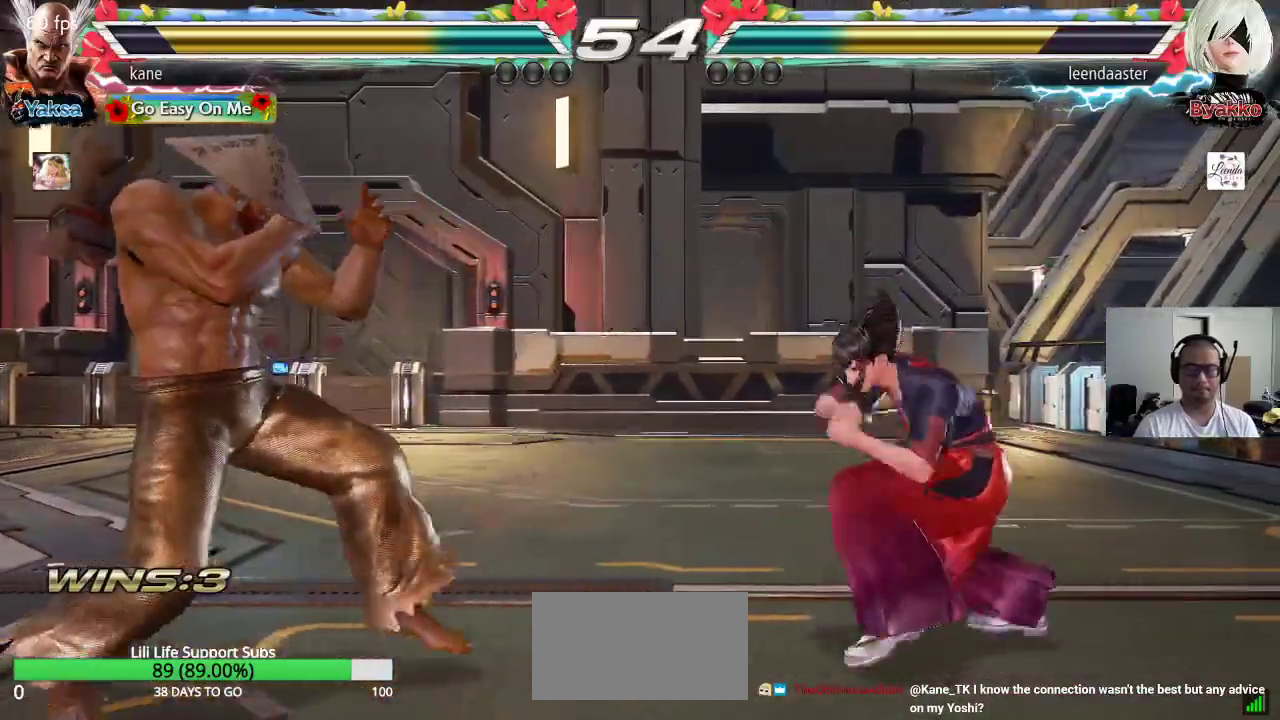
{"buttons": [], "left_stick": "center", "events": [[100, "left_stick", "center"]]}
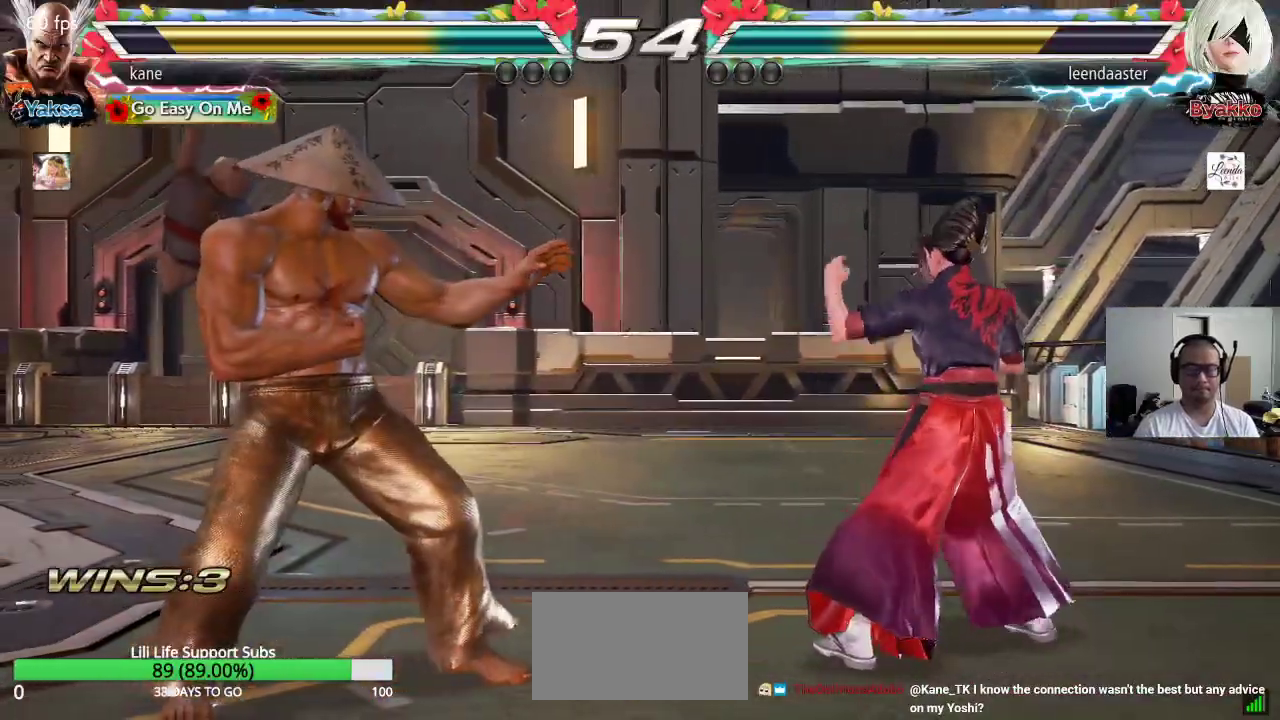
{"buttons": [], "left_stick": "center", "events": [[83, "left_stick", "right"], [183, "TRIANGLE", "down"], [183, "left_stick", "down-right"], [233, "TRIANGLE", "up"], [300, "left_stick", "center"]]}
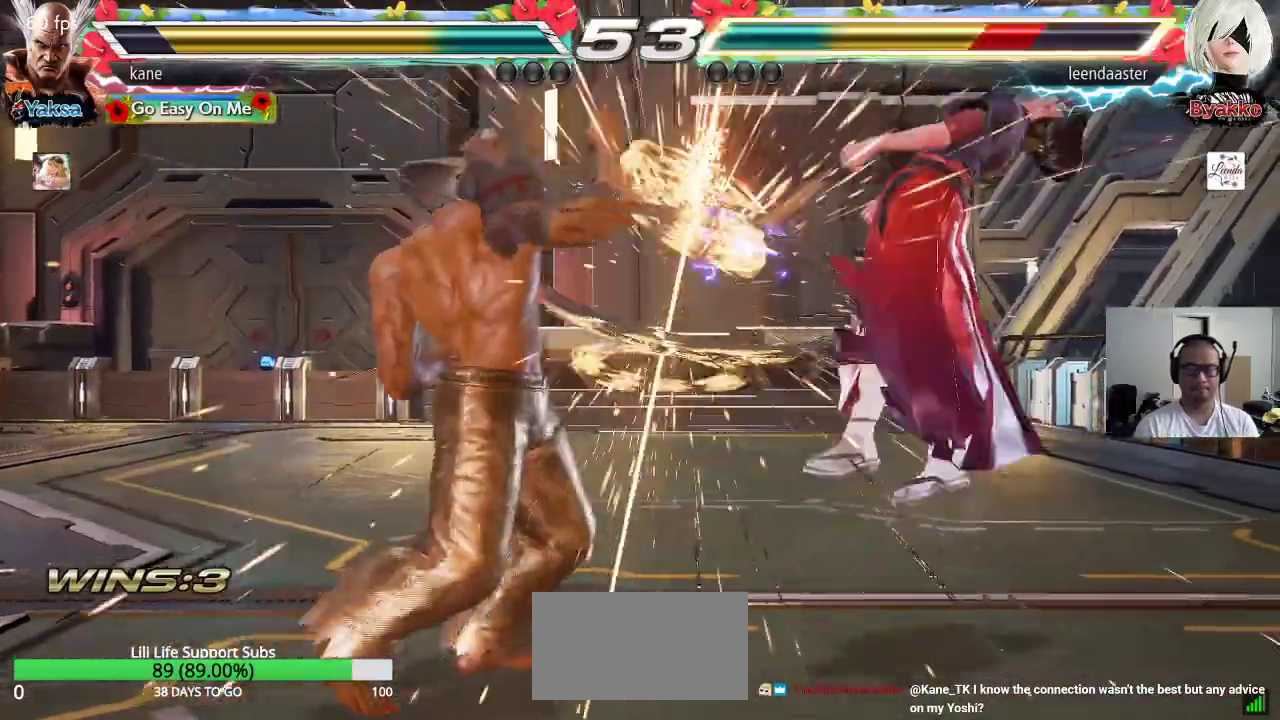
{"buttons": ["SQUARE"], "left_stick": "right", "events": [[300, "left_stick", "right"], [467, "SQUARE", "down"]]}
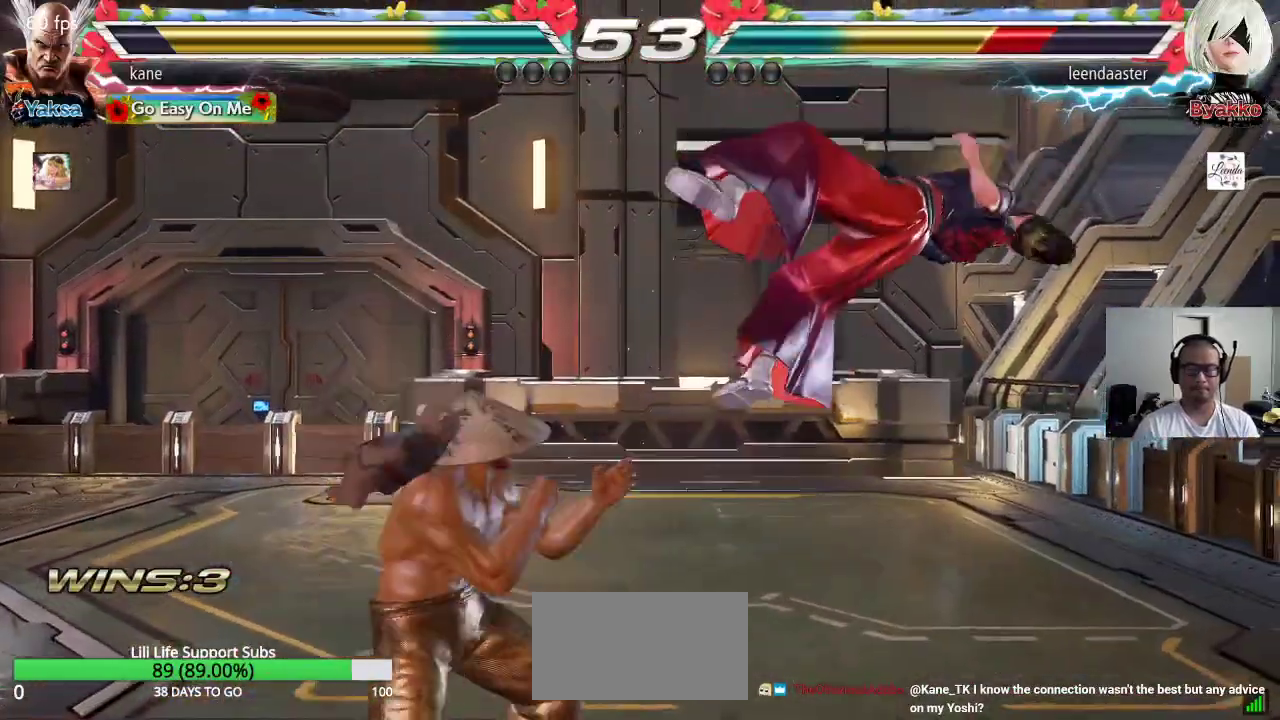
{"buttons": [], "left_stick": "left", "events": [[100, "TRIANGLE", "down"], [133, "SQUARE", "up"], [167, "left_stick", "center"], [217, "TRIANGLE", "up"], [483, "left_stick", "left"]]}
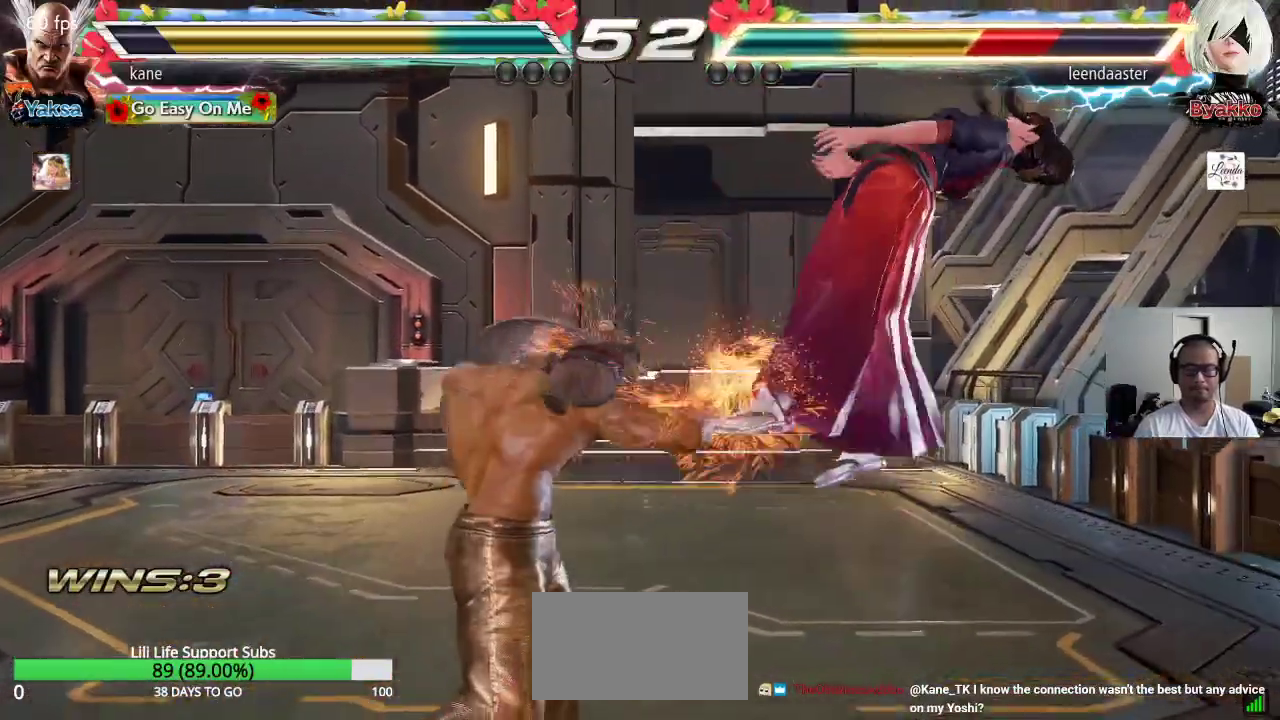
{"buttons": [], "left_stick": "center", "events": [[83, "left_stick", "right"], [117, "TRIANGLE", "down"], [167, "TRIANGLE", "up"], [183, "left_stick", "center"], [200, "CROSS", "down"], [267, "CROSS", "up"], [300, "CROSS", "down"], [367, "CROSS", "up"], [400, "CROSS", "down"], [500, "CROSS", "up"]]}
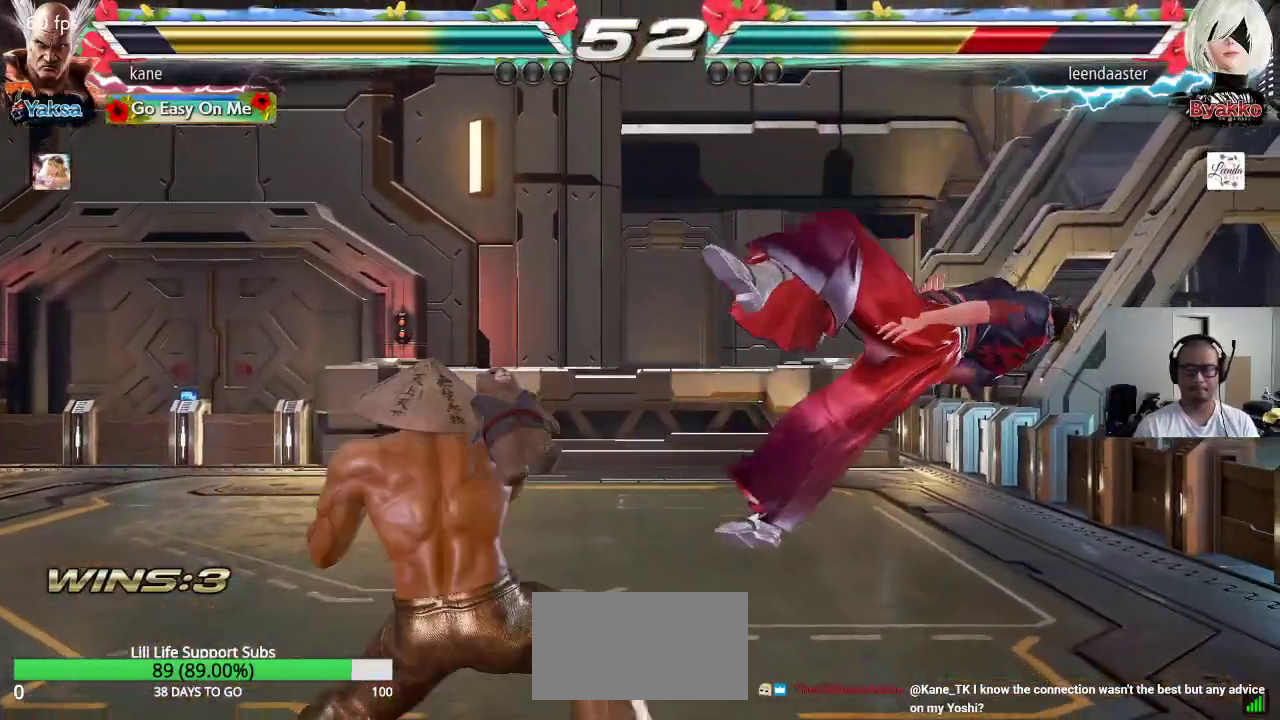
{"buttons": [], "left_stick": "center", "events": []}
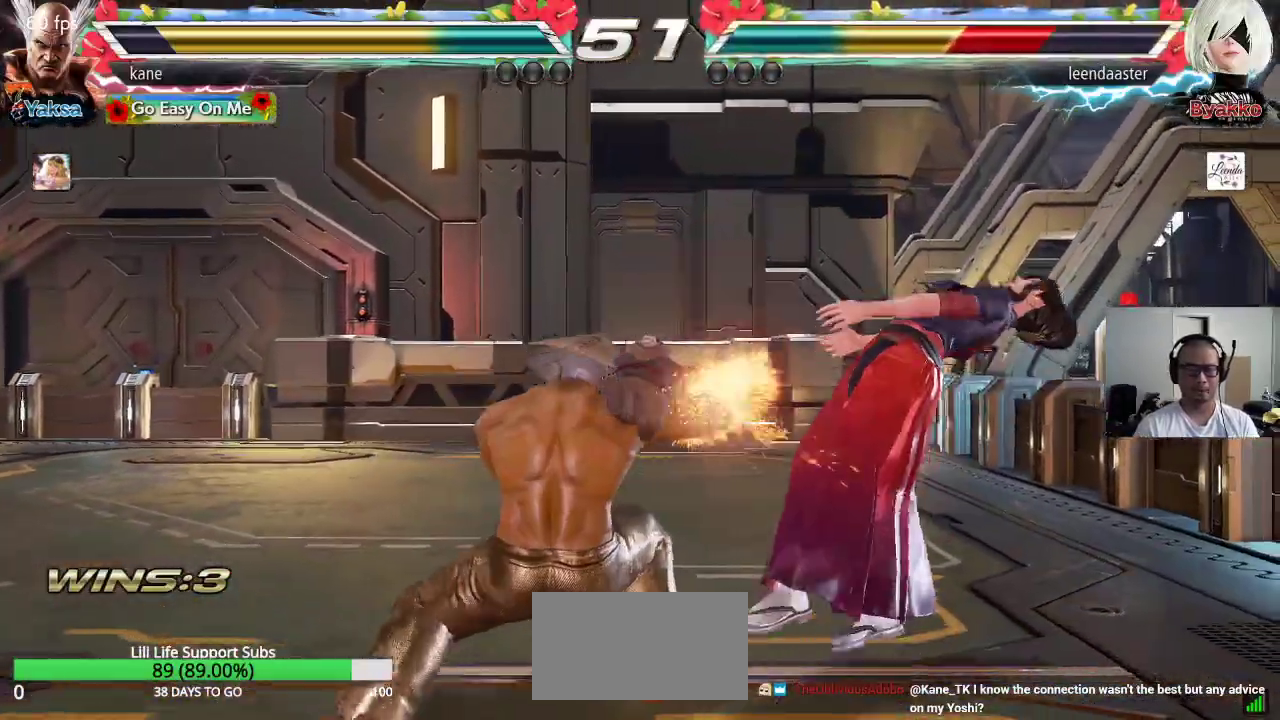
{"buttons": [], "left_stick": "center", "events": []}
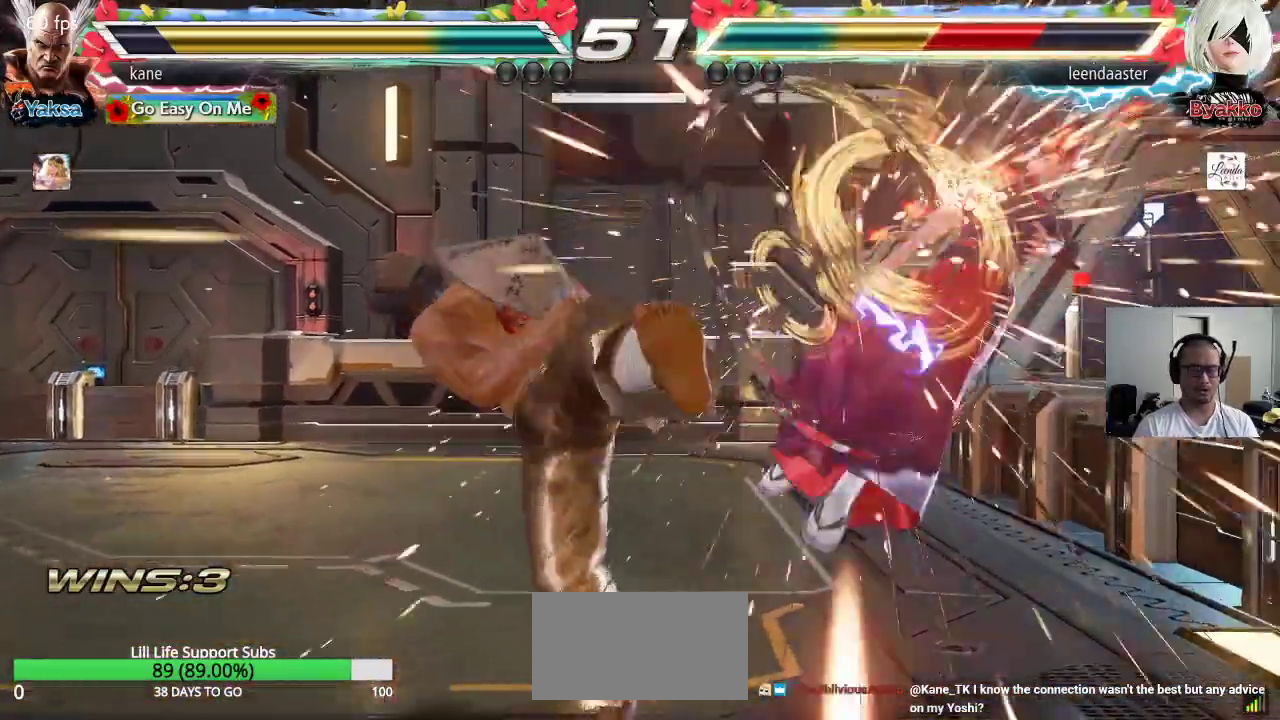
{"buttons": [], "left_stick": "center", "events": [[383, "left_stick", "right"], [450, "left_stick", "center"]]}
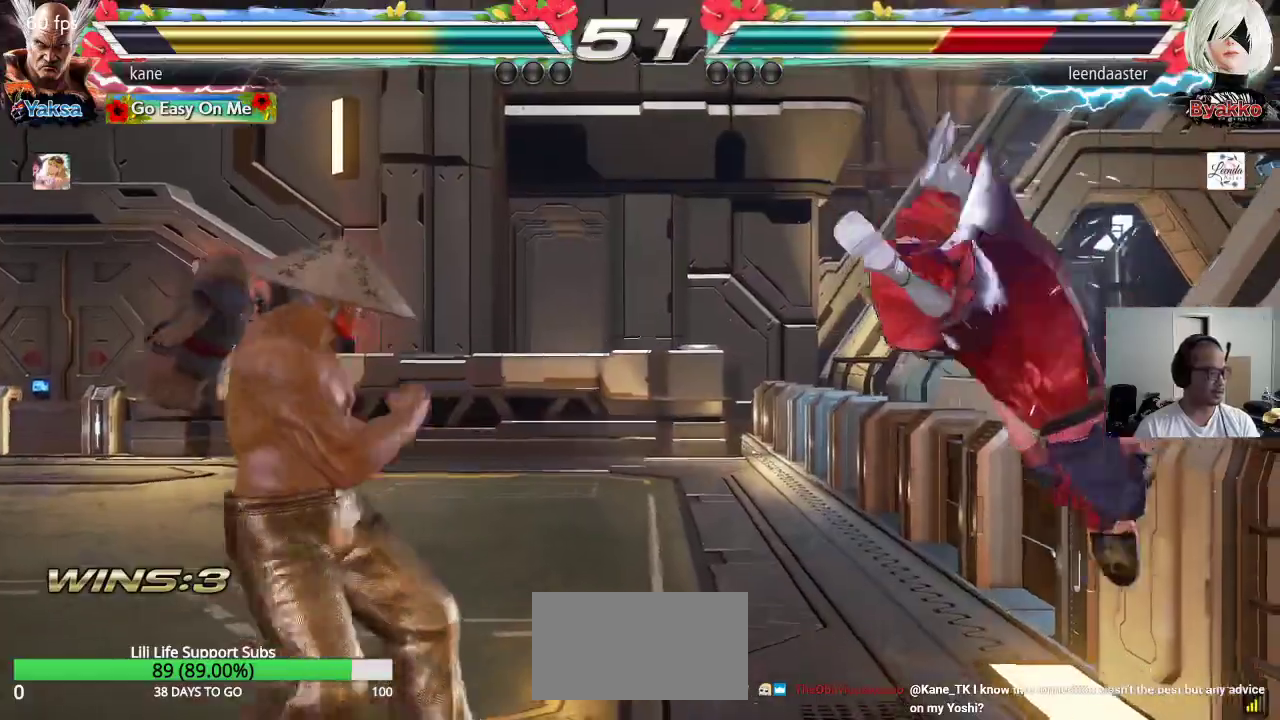
{"buttons": ["SQUARE"], "left_stick": "down-right", "events": [[17, "left_stick", "right"], [233, "left_stick", "down-right"], [283, "SQUARE", "down"], [317, "SQUARE", "up"], [383, "SQUARE", "down"], [433, "SQUARE", "up"], [467, "SQUARE", "down"]]}